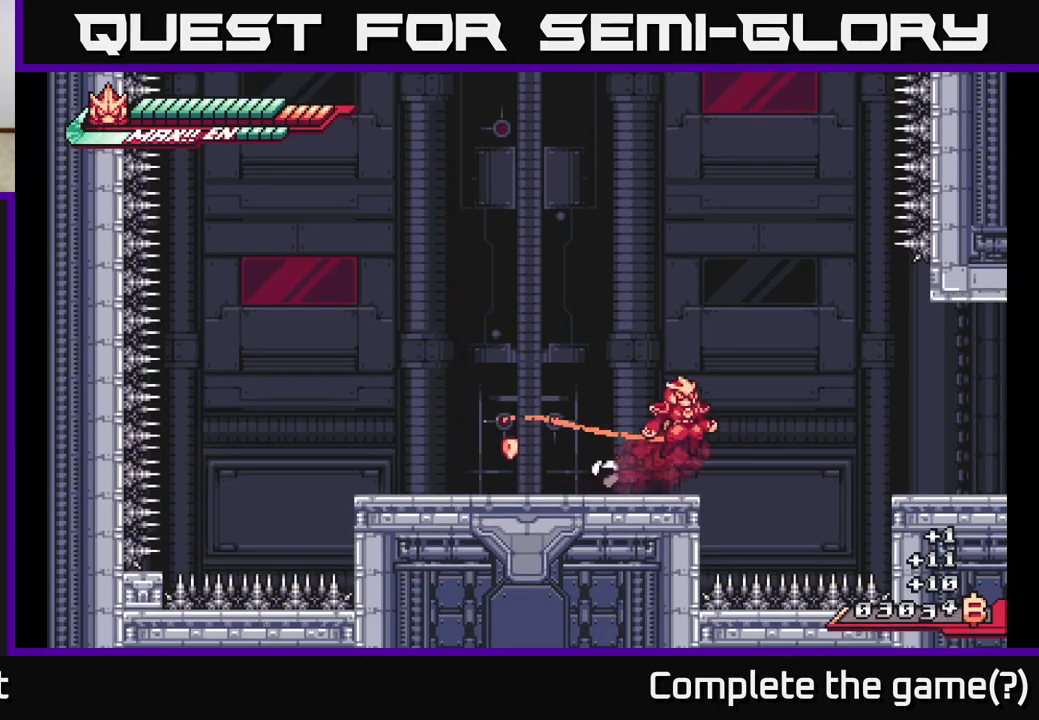
Gameplay with a controller (Xbox layout); each line is a JSON object with the inputs held at the frame after it. "events" lists button and stick changes between this image and that frame as [ms after this image, input, new state], when the widget could be followed in between.
{"buttons": ["L2"], "left_stick": "right", "right_stick": "center", "events": [[17, "A", "down"], [17, "left_stick", "left"], [133, "A", "up"], [150, "L2", "up"], [467, "left_stick", "right"], [483, "L2", "down"]]}
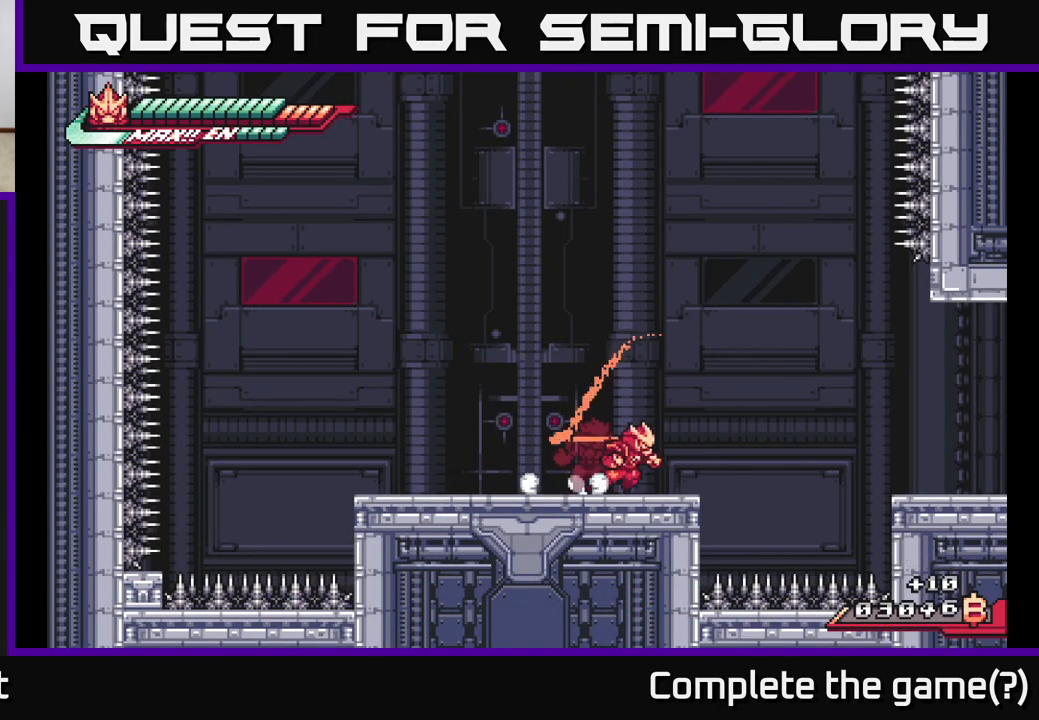
{"buttons": ["L2"], "left_stick": "right", "right_stick": "center", "events": [[200, "A", "down"], [350, "A", "up"]]}
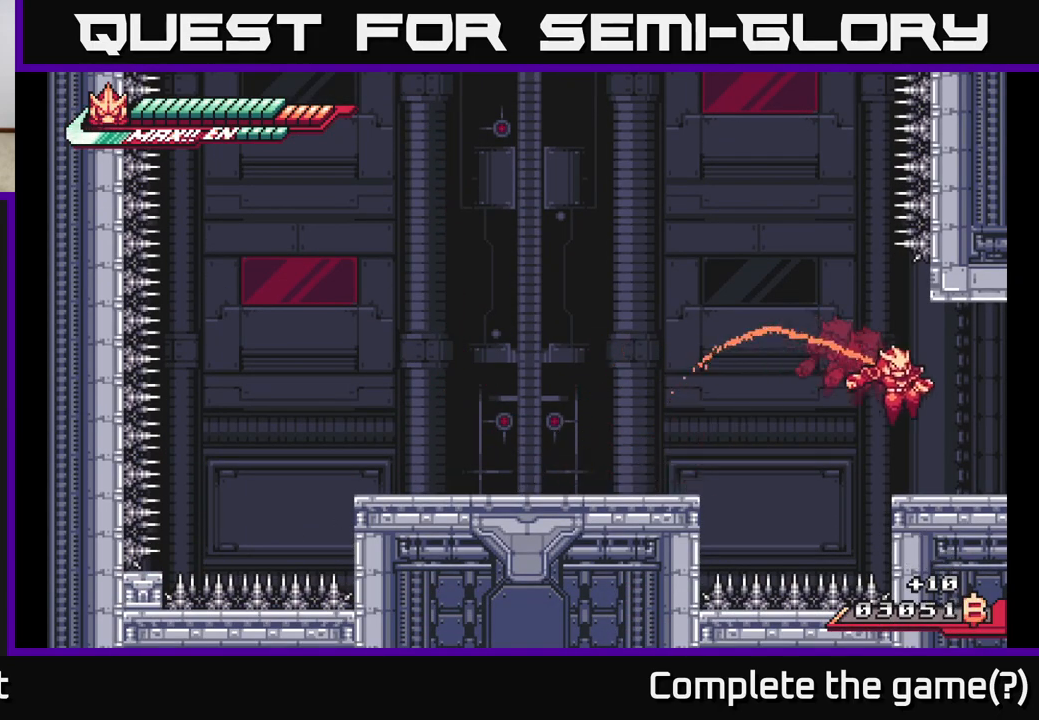
{"buttons": [], "left_stick": "right", "right_stick": "center", "events": [[500, "L2", "up"]]}
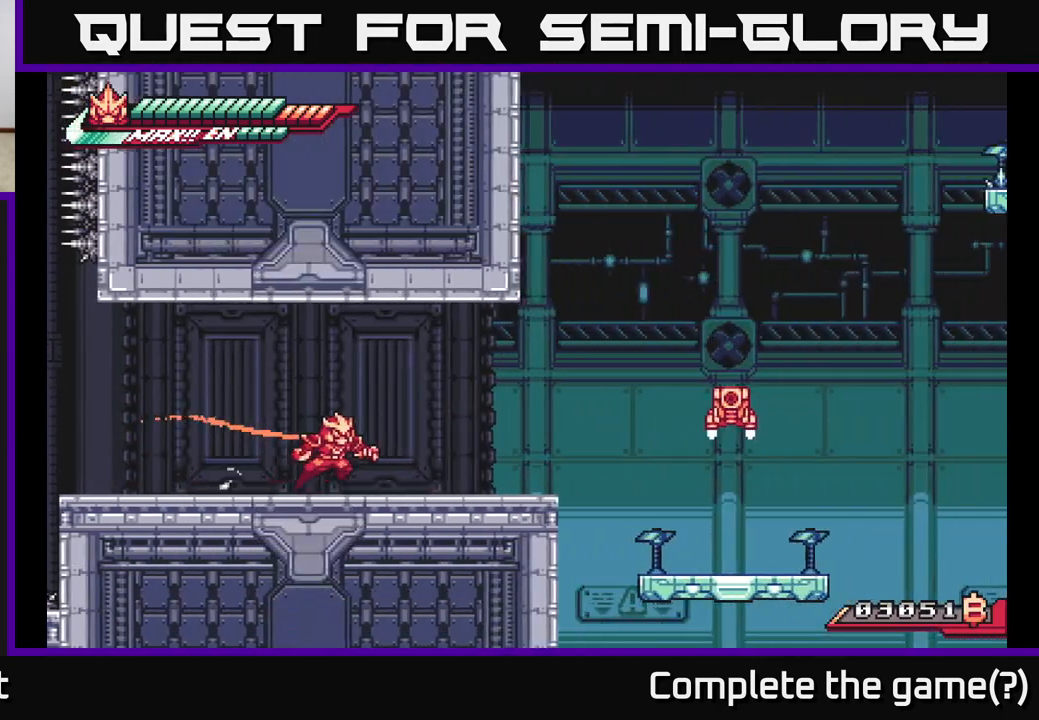
{"buttons": ["A", "L2"], "left_stick": "right", "right_stick": "center", "events": [[33, "left_stick", "center"], [167, "L2", "down"], [167, "left_stick", "right"], [500, "A", "down"]]}
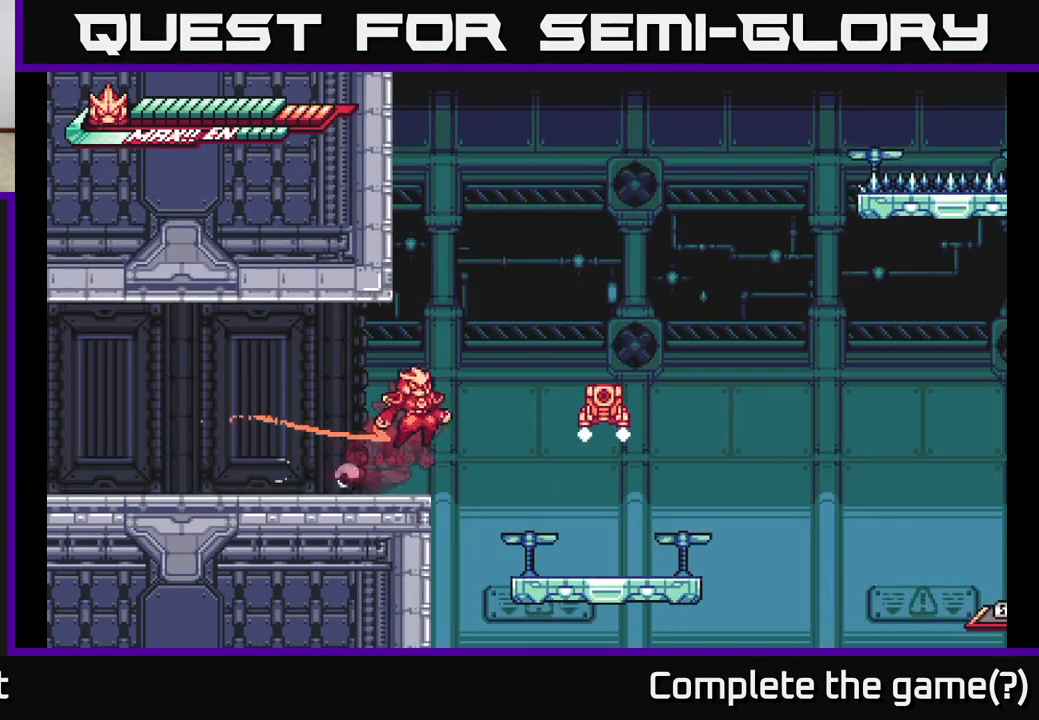
{"buttons": ["A", "L2"], "left_stick": "left", "right_stick": "center", "events": [[83, "X", "down"], [117, "A", "up"], [183, "X", "up"], [400, "A", "down"], [433, "left_stick", "left"]]}
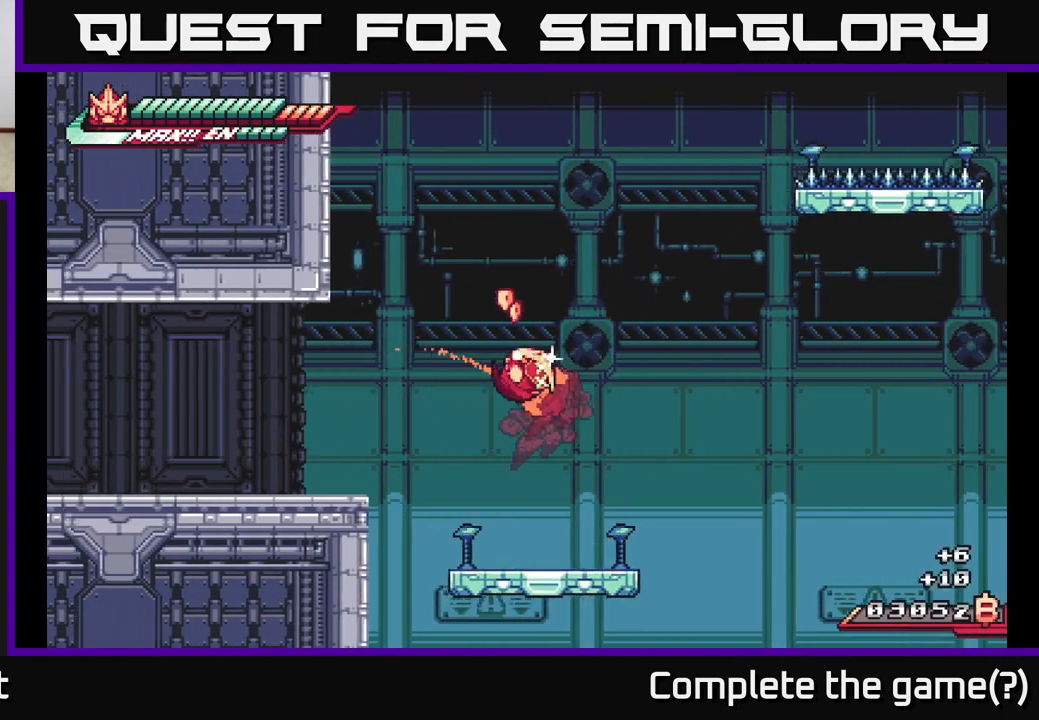
{"buttons": [], "left_stick": "left", "right_stick": "center", "events": [[417, "A", "up"], [450, "L2", "up"]]}
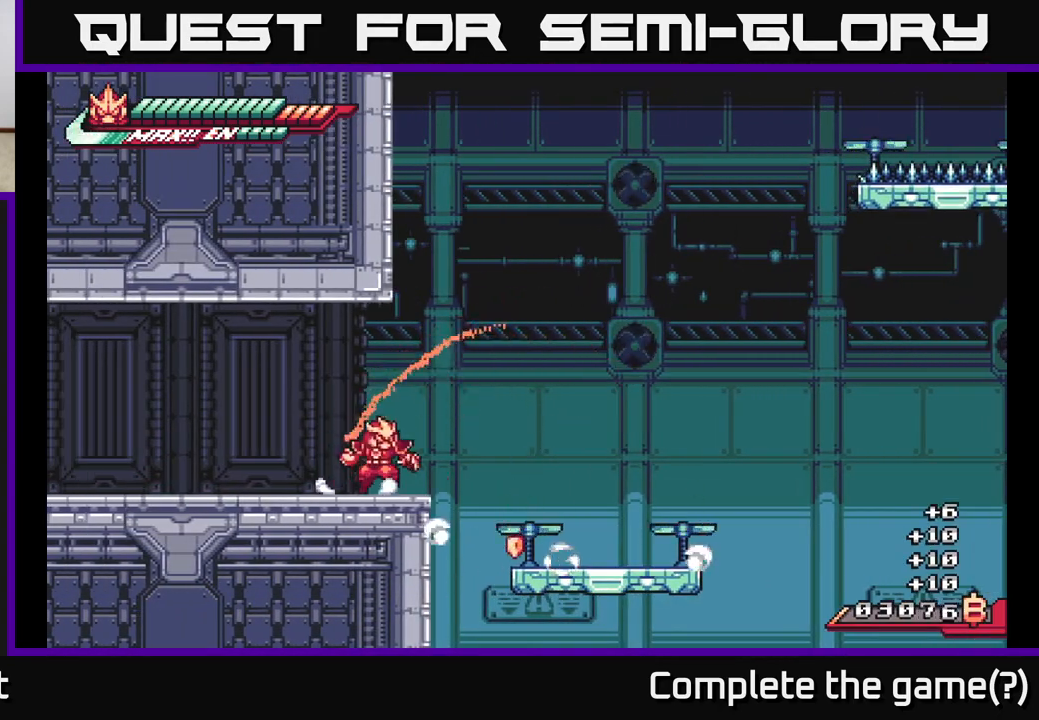
{"buttons": ["L2", "R2"], "left_stick": "up-left", "right_stick": "center", "events": [[17, "left_stick", "right"], [50, "L2", "down"], [67, "A", "down"], [433, "left_stick", "up-left"], [450, "A", "up"], [450, "R2", "down"]]}
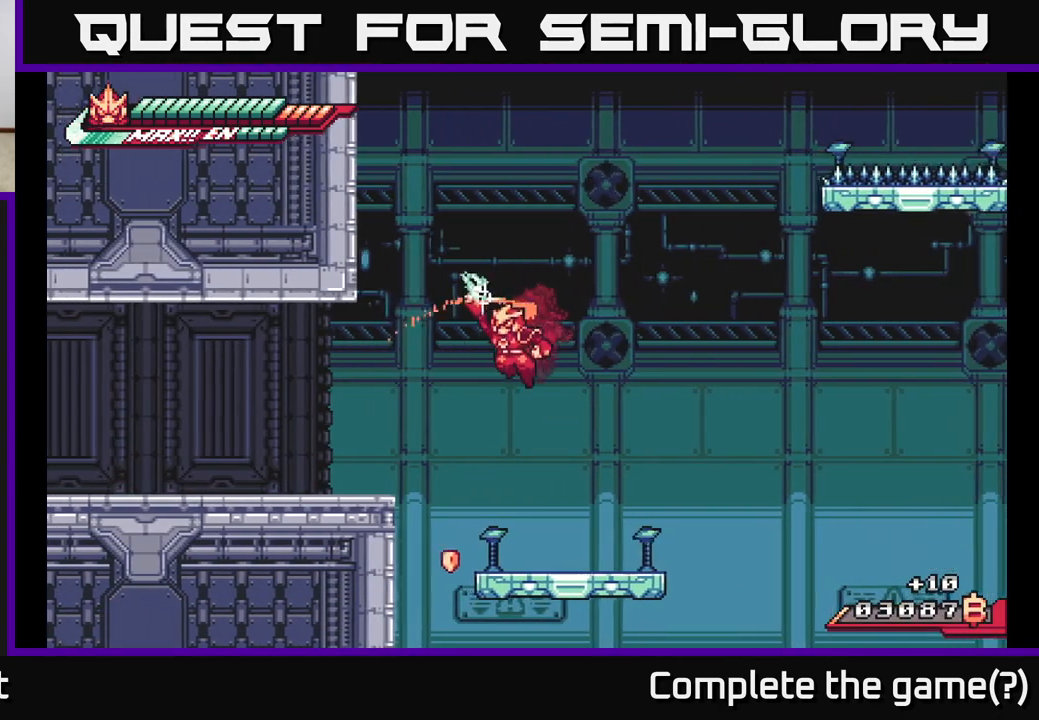
{"buttons": ["A", "L2", "R2"], "left_stick": "up", "right_stick": "center", "events": [[217, "left_stick", "up"], [250, "A", "down"]]}
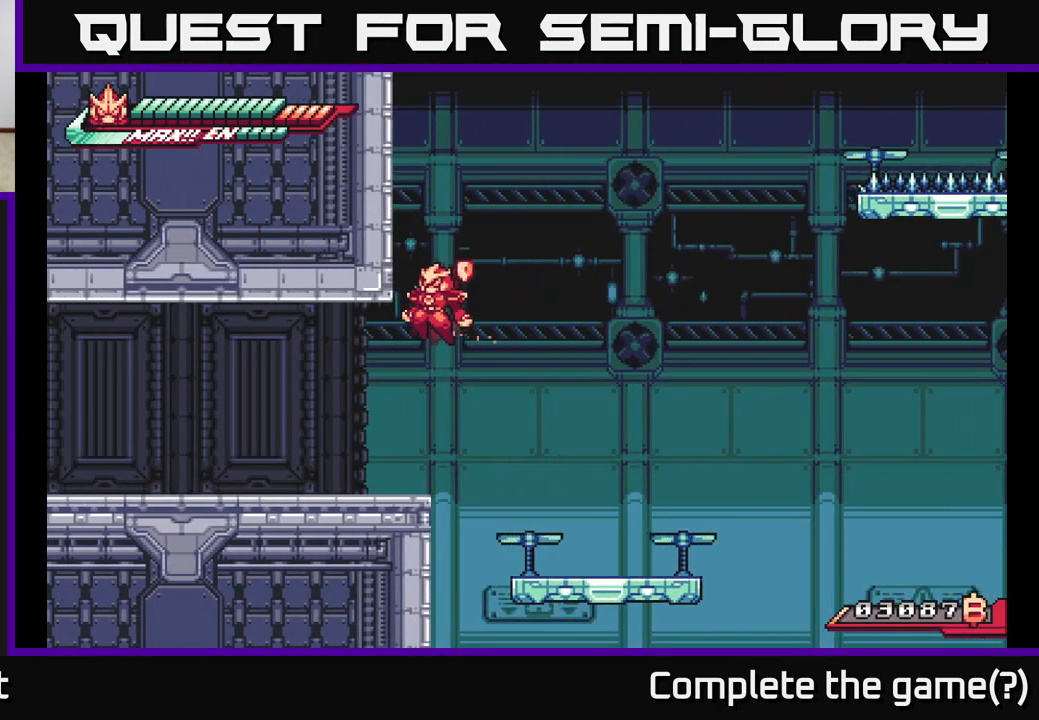
{"buttons": ["A"], "left_stick": "up-left", "right_stick": "center", "events": [[33, "A", "up"], [50, "left_stick", "up-left"], [83, "R2", "up"], [100, "A", "down"], [300, "A", "up"], [350, "A", "down"], [433, "L2", "up"]]}
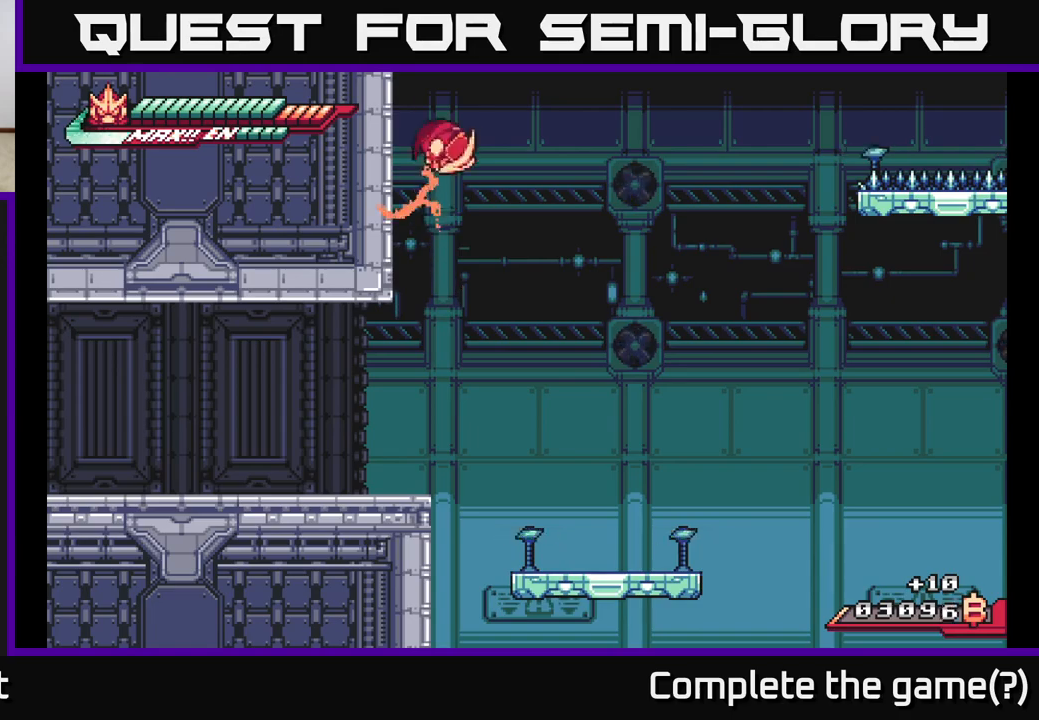
{"buttons": ["A"], "left_stick": "up-left", "right_stick": "center", "events": [[67, "A", "up"], [100, "A", "down"], [300, "A", "up"], [350, "A", "down"]]}
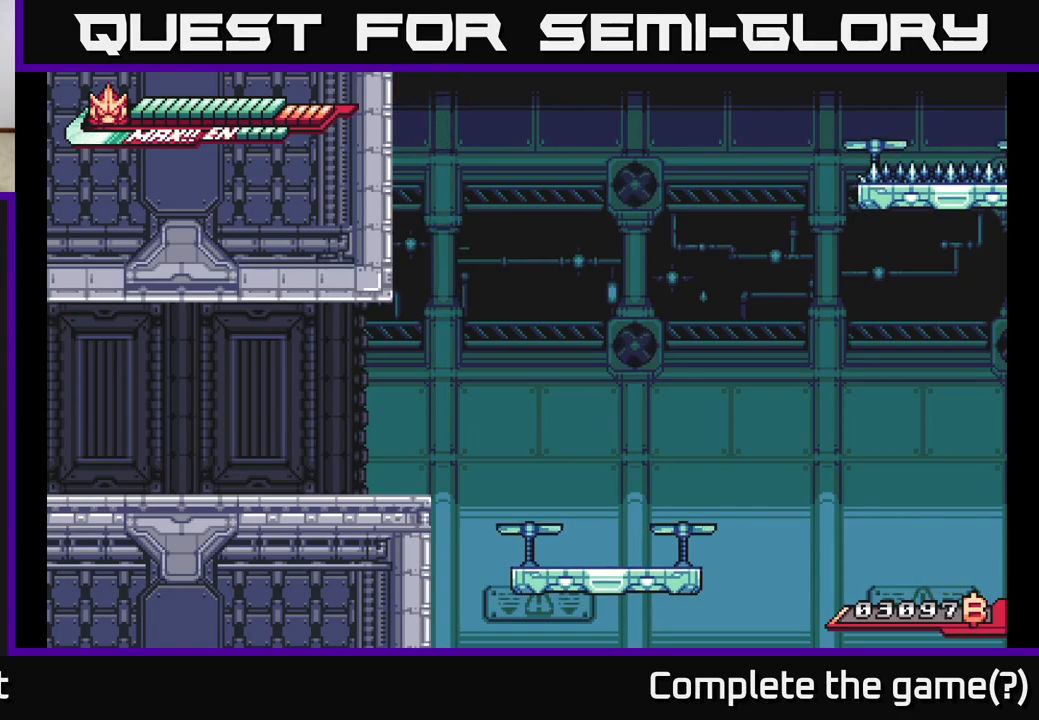
{"buttons": [], "left_stick": "right", "right_stick": "center", "events": [[67, "A", "up"], [167, "left_stick", "right"]]}
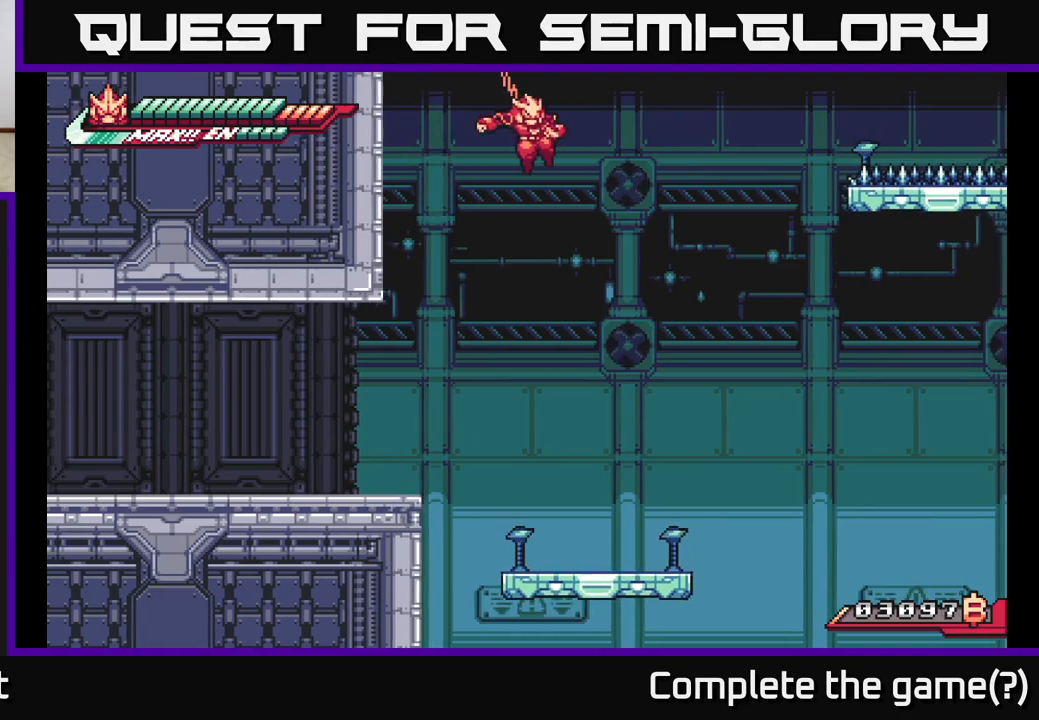
{"buttons": [], "left_stick": "center", "right_stick": "center", "events": [[200, "left_stick", "center"]]}
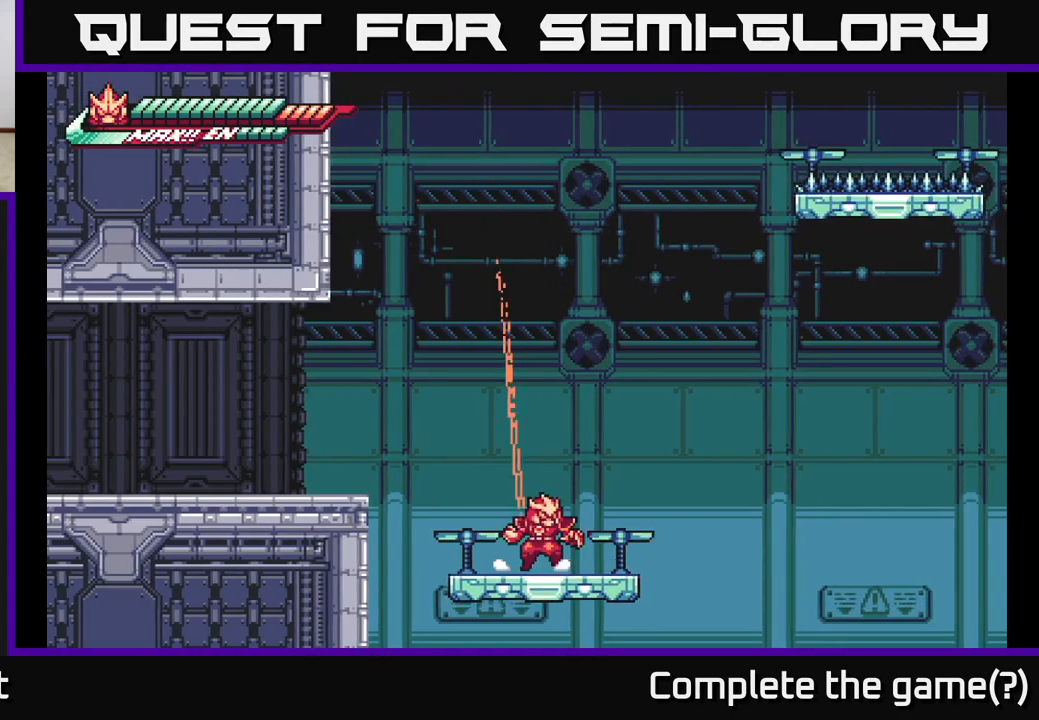
{"buttons": ["A", "L2", "R2"], "left_stick": "up-right", "right_stick": "center", "events": [[33, "L2", "down"], [50, "left_stick", "up-right"], [83, "A", "down"], [250, "R2", "down"]]}
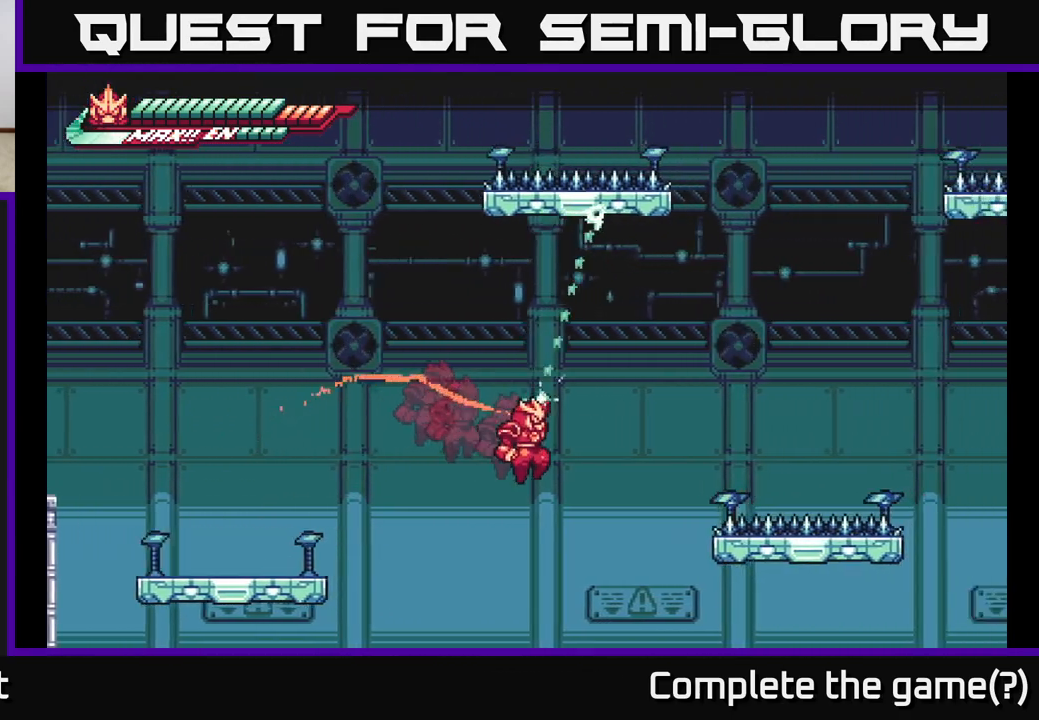
{"buttons": ["L2"], "left_stick": "up-right", "right_stick": "center", "events": [[17, "A", "up"], [400, "A", "down"], [433, "R2", "up"], [450, "A", "up"]]}
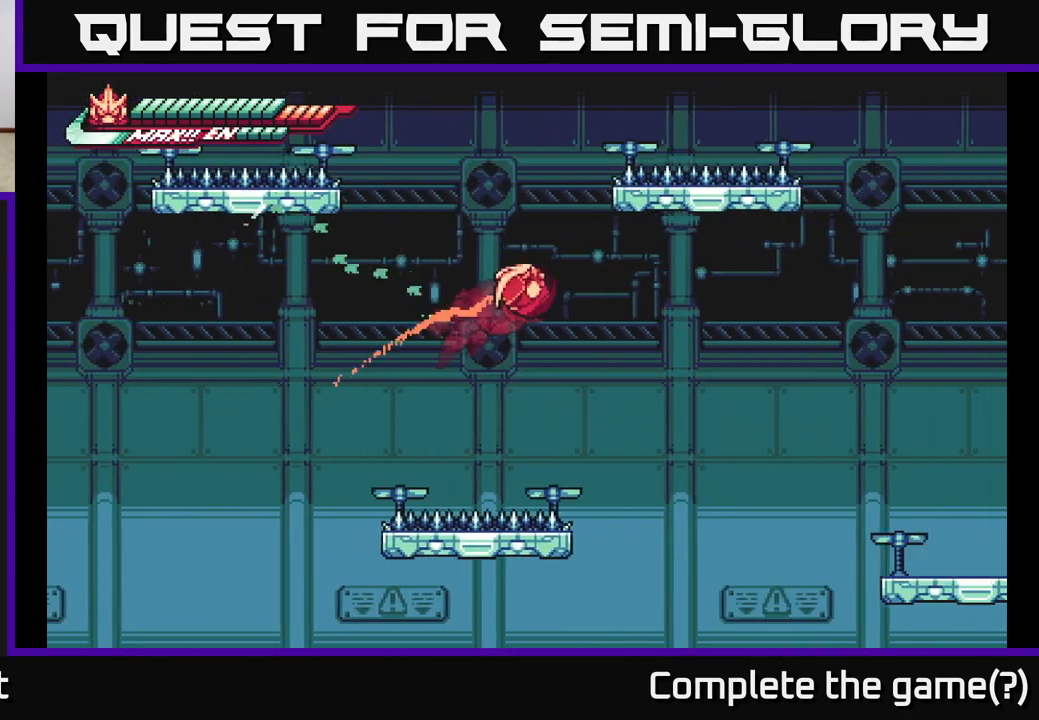
{"buttons": ["L2", "R2"], "left_stick": "up-right", "right_stick": "center", "events": [[200, "R2", "down"]]}
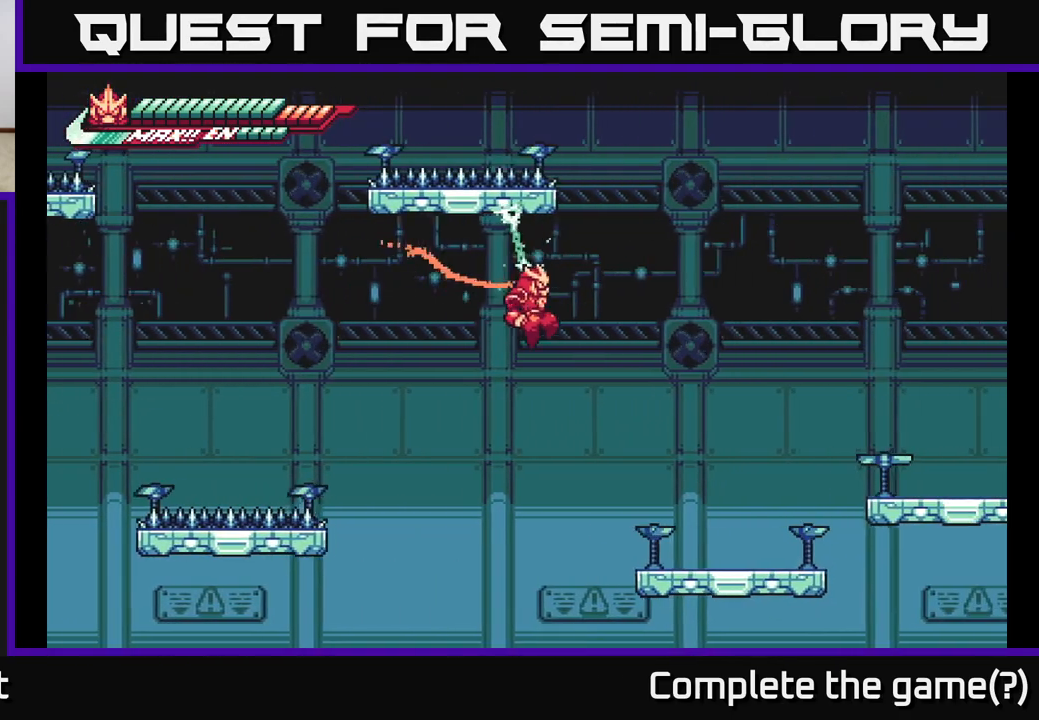
{"buttons": [], "left_stick": "center", "right_stick": "center", "events": [[183, "R2", "up"], [467, "L2", "up"], [500, "left_stick", "center"]]}
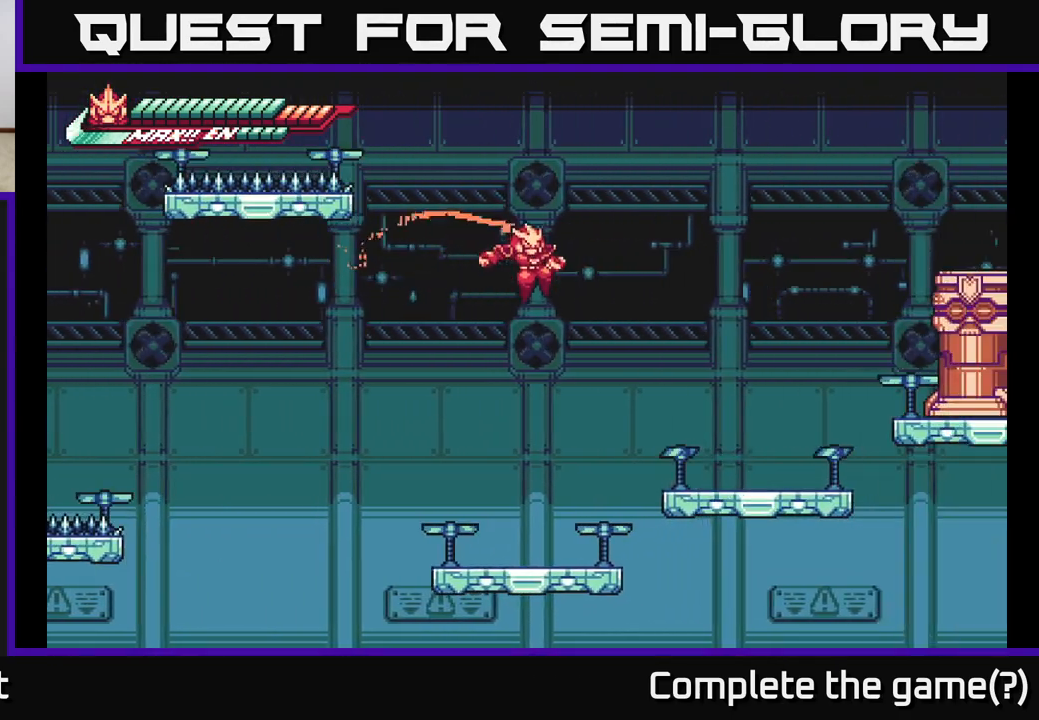
{"buttons": ["A", "L2"], "left_stick": "right", "right_stick": "center", "events": [[433, "left_stick", "right"], [450, "L2", "down"], [483, "A", "down"]]}
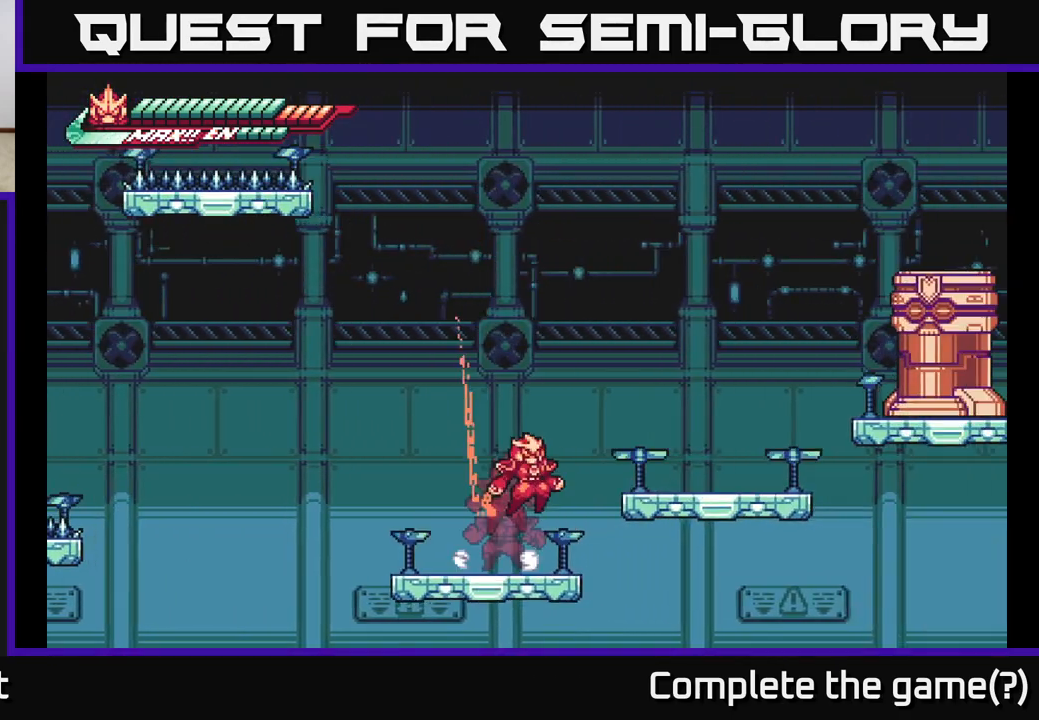
{"buttons": ["A", "L2"], "left_stick": "right", "right_stick": "center", "events": [[183, "A", "up"], [217, "L2", "up"], [400, "L2", "down"], [450, "A", "down"]]}
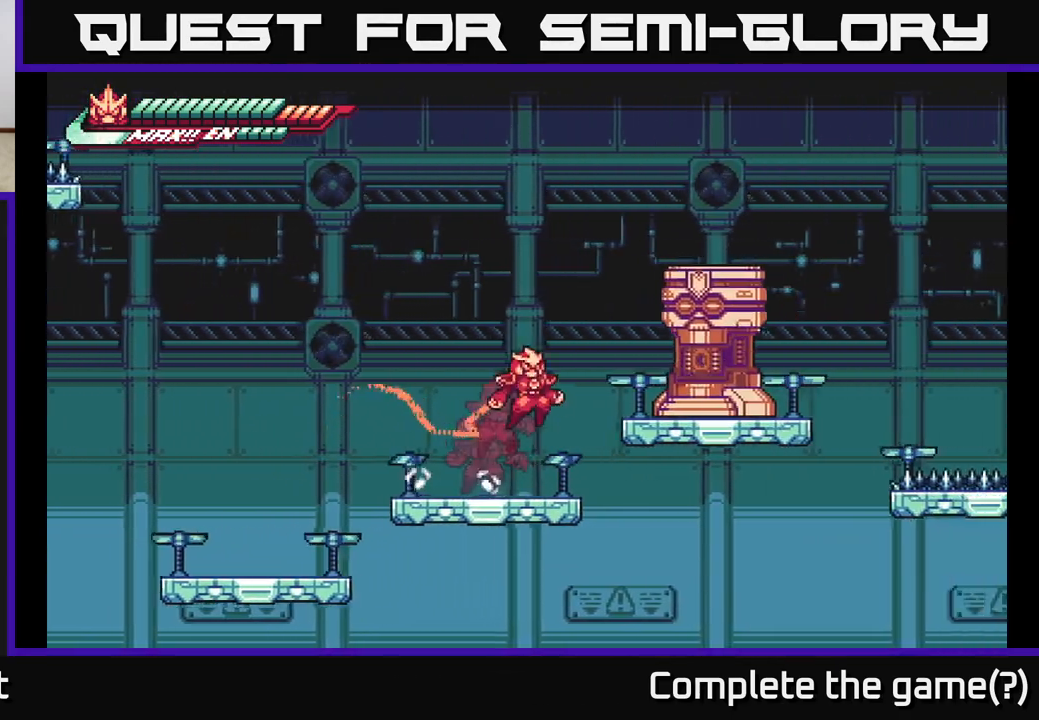
{"buttons": [], "left_stick": "center", "right_stick": "center", "events": [[50, "X", "down"], [100, "L2", "up"], [183, "left_stick", "center"], [200, "X", "up"], [283, "X", "down"], [300, "A", "up"], [400, "X", "up"]]}
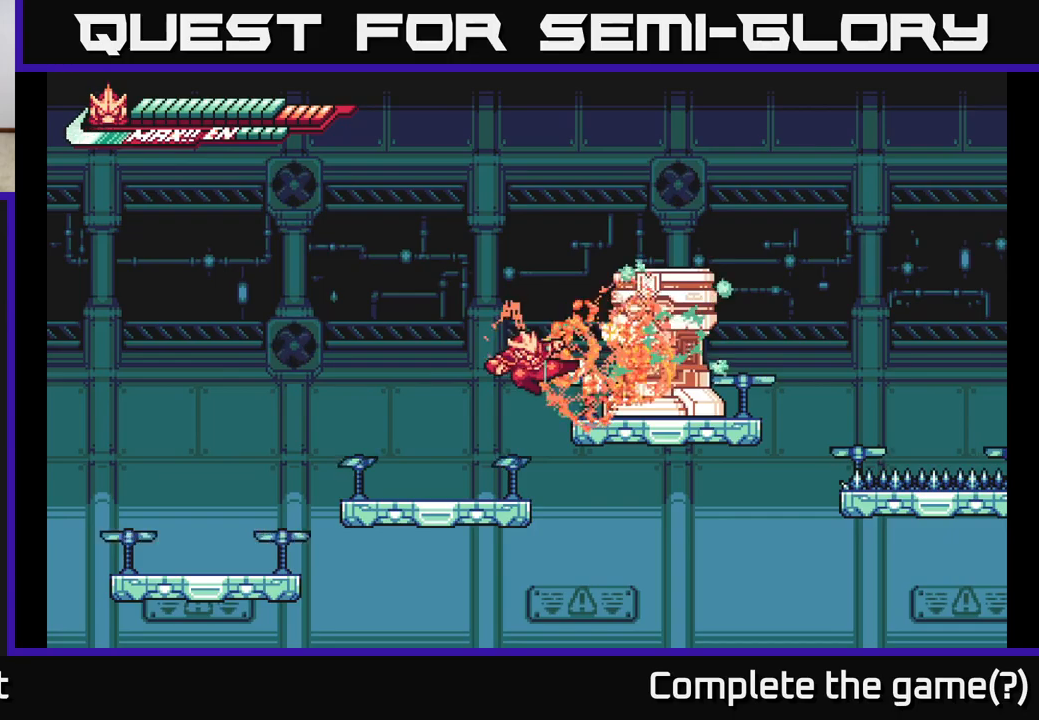
{"buttons": ["R1"], "left_stick": "right", "right_stick": "center", "events": [[67, "left_stick", "left"], [150, "A", "down"], [367, "A", "up"], [433, "left_stick", "right"], [467, "R1", "down"]]}
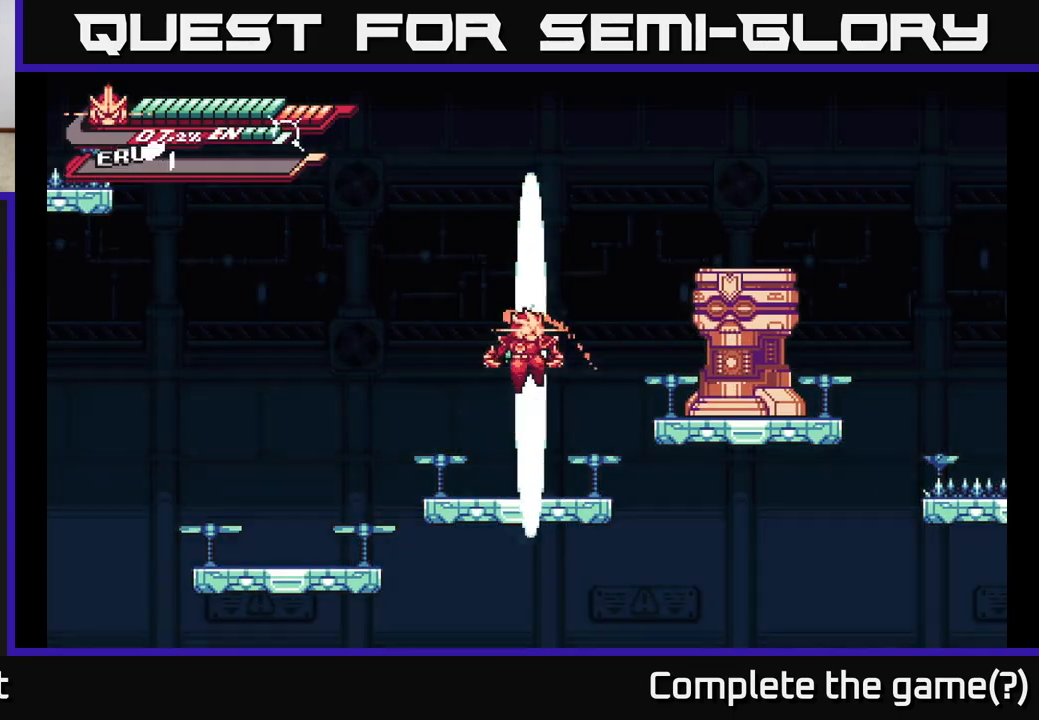
{"buttons": [], "left_stick": "right", "right_stick": "center", "events": [[100, "R1", "up"]]}
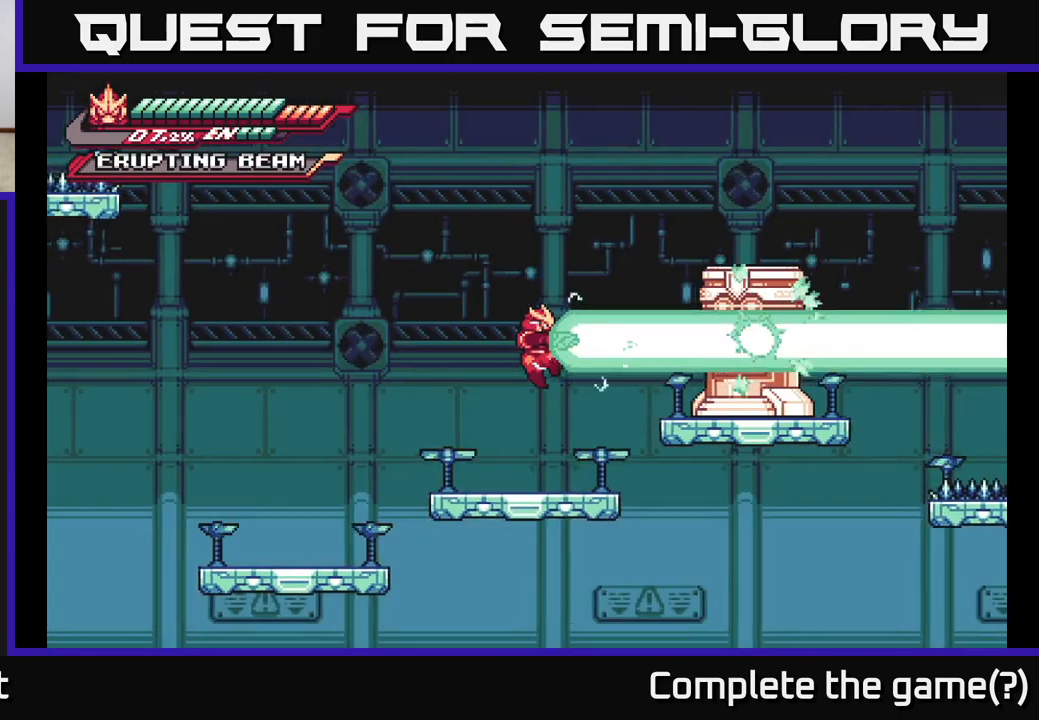
{"buttons": [], "left_stick": "right", "right_stick": "center", "events": [[83, "left_stick", "center"], [367, "left_stick", "right"]]}
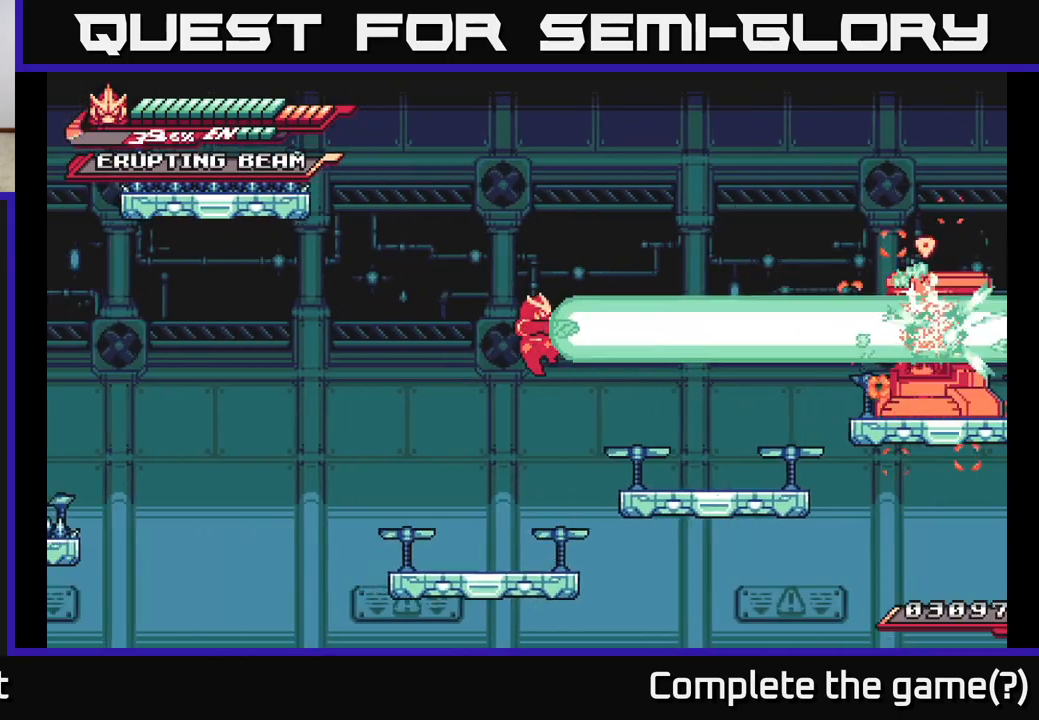
{"buttons": ["A", "L2"], "left_stick": "right", "right_stick": "center", "events": [[433, "L2", "down"], [450, "A", "down"]]}
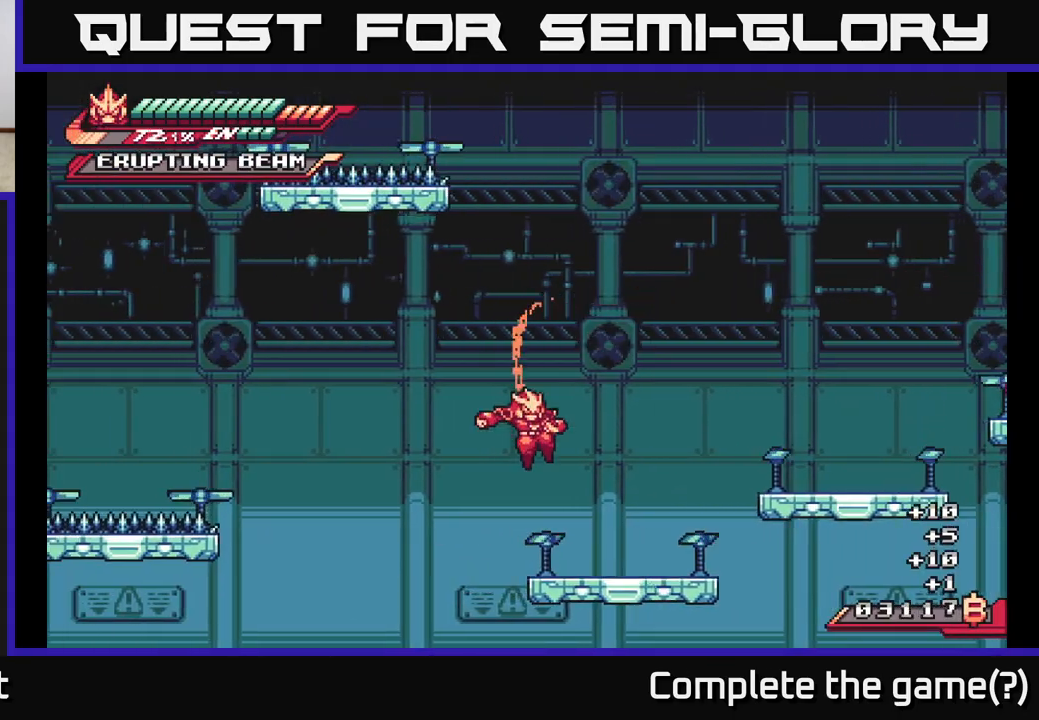
{"buttons": ["A", "L2"], "left_stick": "right", "right_stick": "center", "events": [[217, "A", "up"], [317, "A", "down"]]}
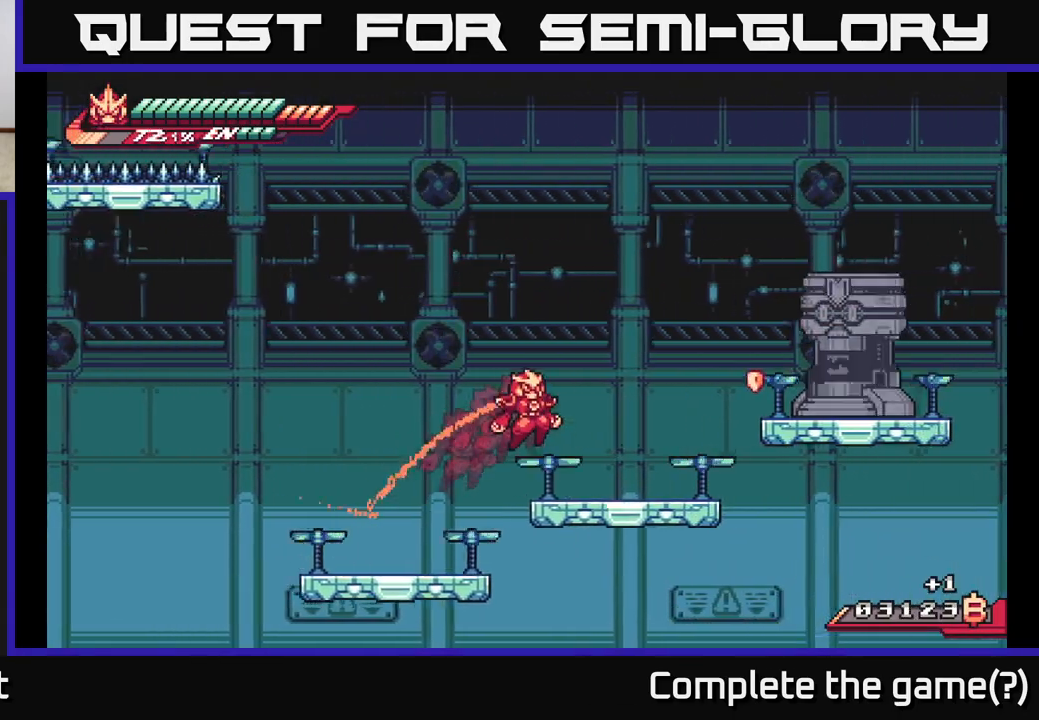
{"buttons": ["A", "L2", "R2"], "left_stick": "right", "right_stick": "center", "events": [[33, "A", "up"], [133, "L2", "up"], [300, "A", "down"], [317, "L2", "down"], [467, "R2", "down"]]}
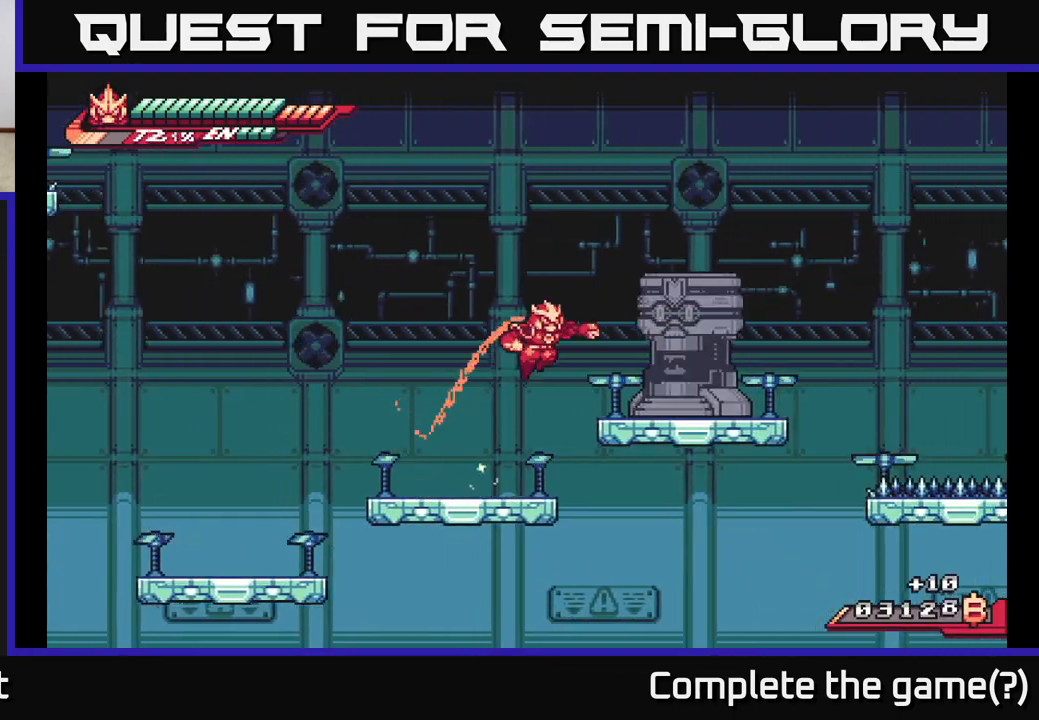
{"buttons": ["L2", "R2"], "left_stick": "right", "right_stick": "center", "events": [[267, "A", "up"]]}
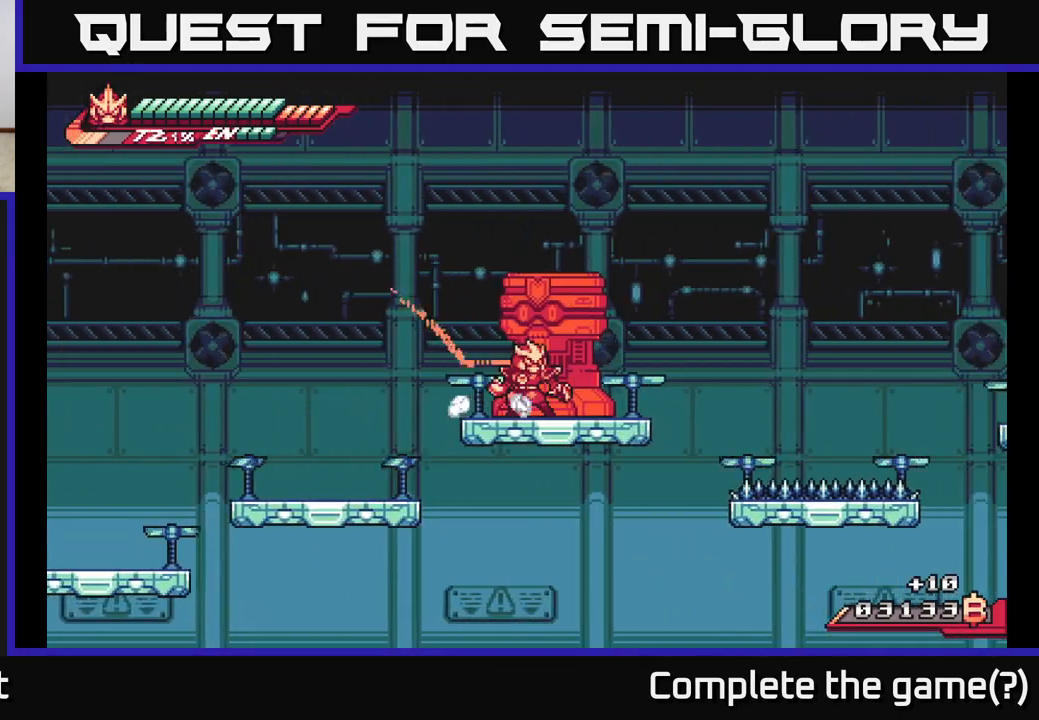
{"buttons": ["A", "L2"], "left_stick": "right", "right_stick": "center", "events": [[17, "L2", "up"], [17, "R2", "up"], [17, "left_stick", "center"], [117, "left_stick", "right"], [133, "L2", "down"], [367, "A", "down"]]}
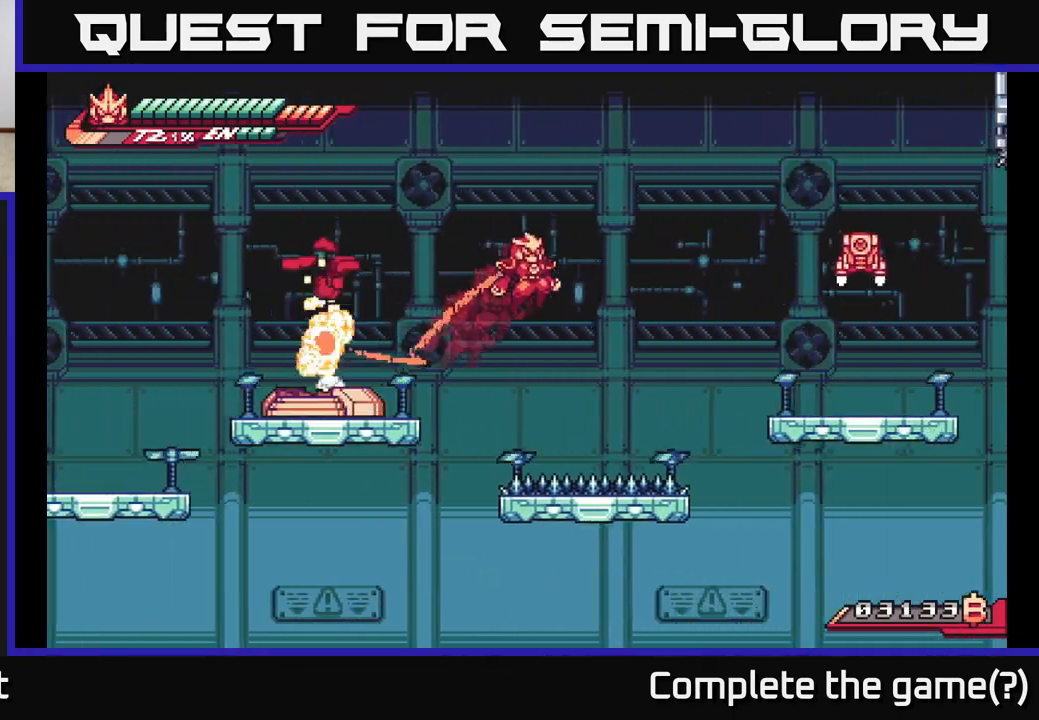
{"buttons": ["A", "X", "L2"], "left_stick": "right", "right_stick": "center", "events": [[233, "A", "up"], [417, "A", "down"], [467, "X", "down"]]}
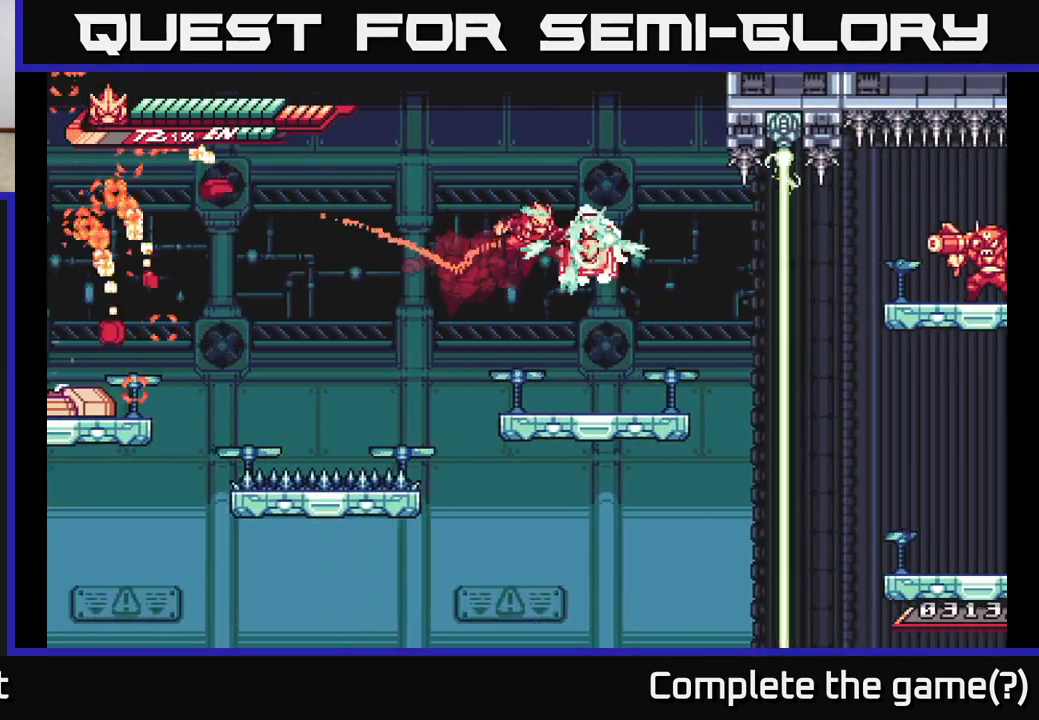
{"buttons": [], "left_stick": "center", "right_stick": "center", "events": [[117, "X", "up"], [167, "L2", "up"], [183, "A", "up"], [250, "left_stick", "center"]]}
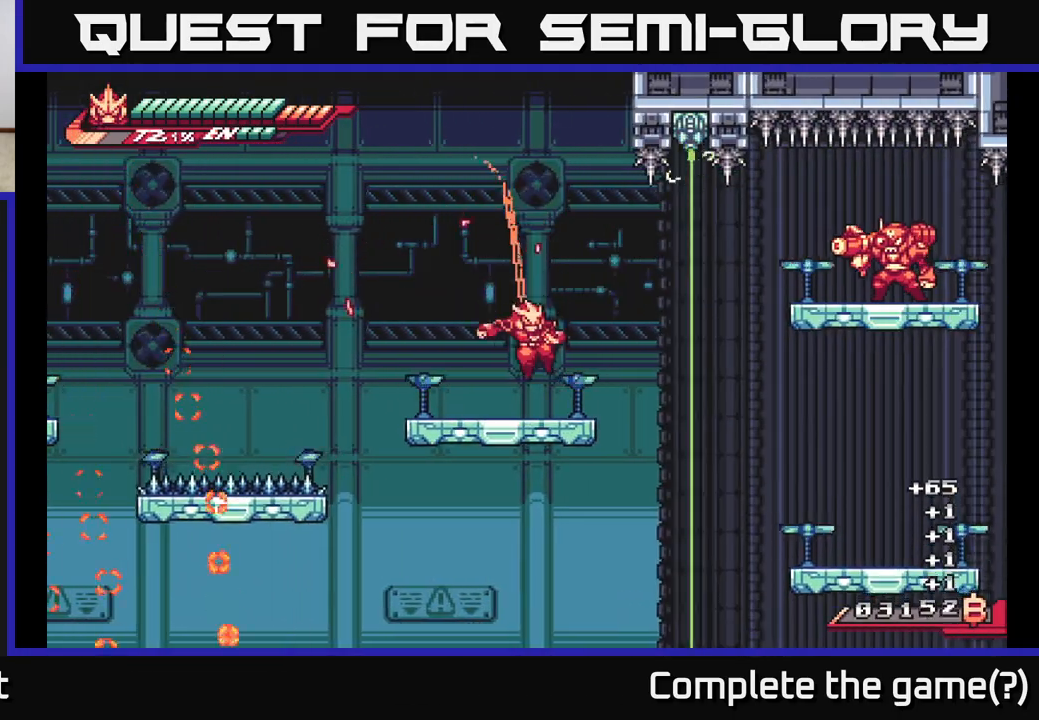
{"buttons": ["A"], "left_stick": "center", "right_stick": "center", "events": [[450, "A", "down"]]}